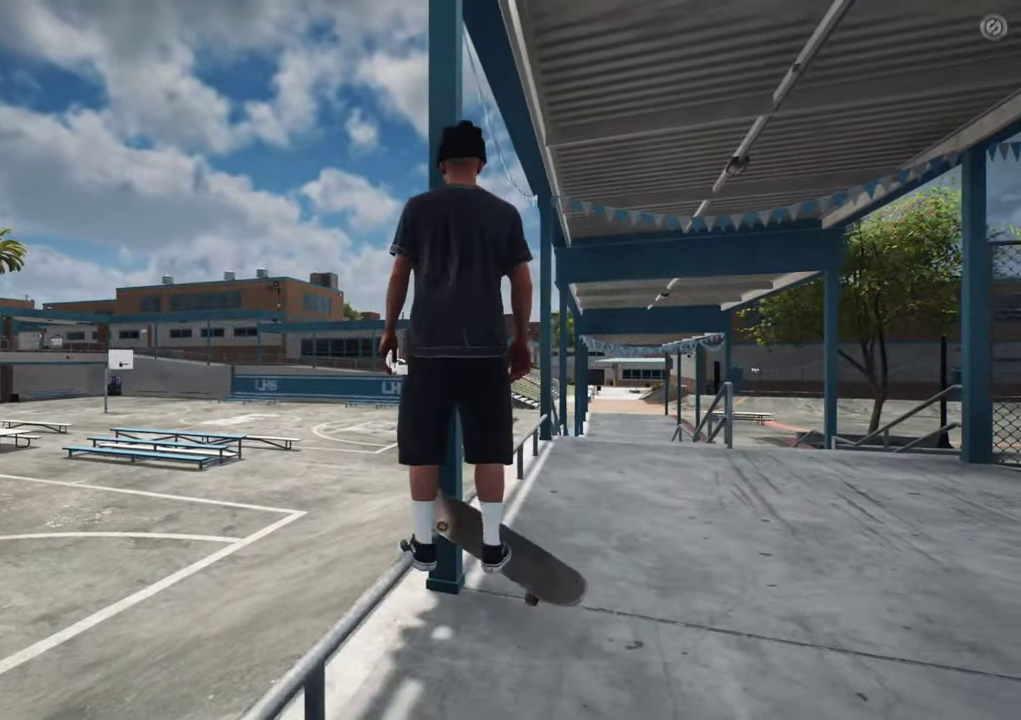
Gameplay with a controller (Xbox layout); each line is a JSON object with the inputs held at the frame after it (dt_ms = milliseconds from this image to that frame). "events" lists button and stick changes between this image and that frame as [ms after this image, input, new state], when the widget could be followed in between. This overlay highlights the sticks when they move; stick clicks (L3 R3) are not distinguishable. Not read: L3 R3.
{"dt_ms": 400, "buttons": ["DPAD_UP"], "left_stick": "center", "right_stick": "center", "events": []}
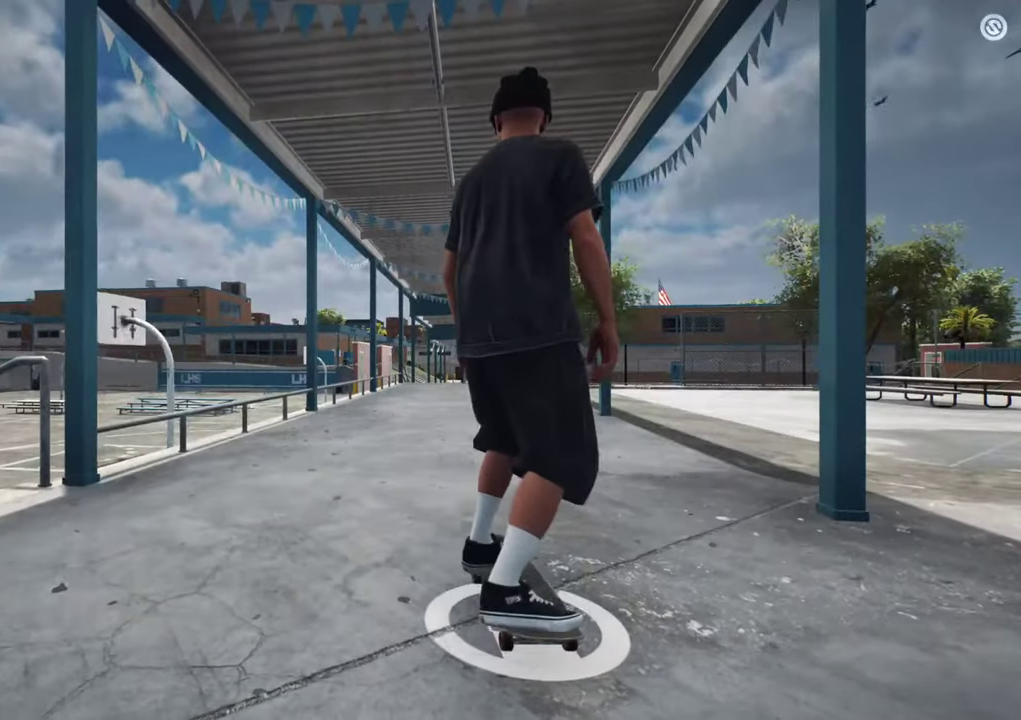
{"dt_ms": 600, "buttons": ["A", "L2"], "left_stick": "center", "right_stick": "center", "events": [[17, "DPAD_UP", "up"], [100, "A", "down"], [217, "L2", "down"], [350, "L2", "up"], [467, "L2", "down"]]}
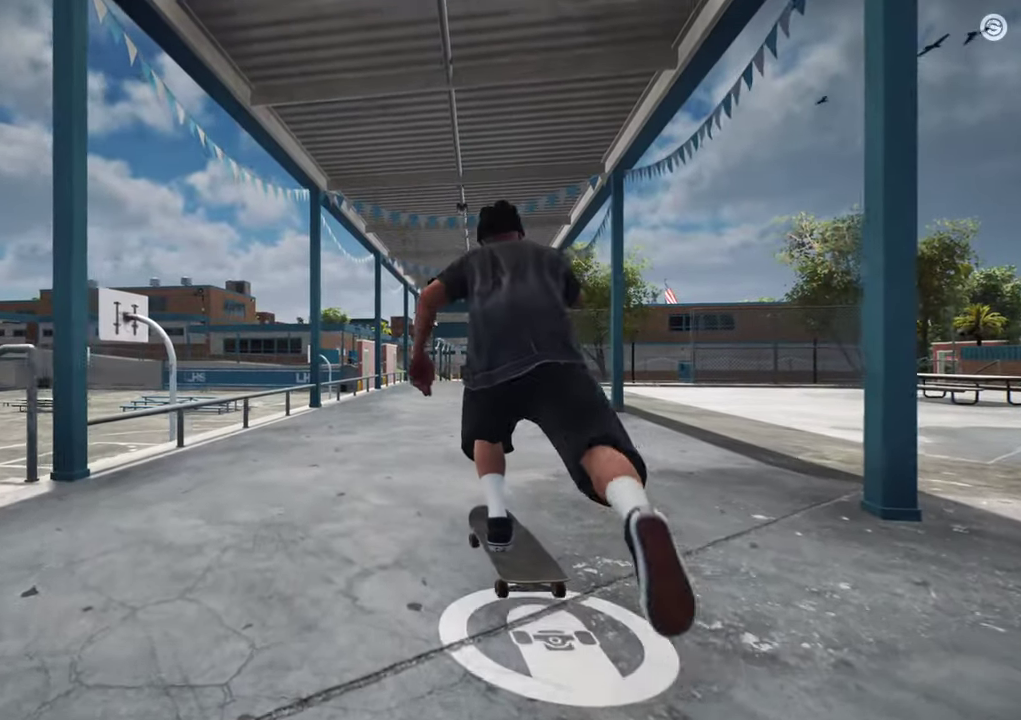
{"dt_ms": 700, "buttons": [], "left_stick": "center", "right_stick": "center", "events": [[17, "L2", "up"], [83, "A", "up"], [233, "L2", "down"], [333, "L2", "up"], [383, "A", "down"], [450, "A", "up"], [450, "L2", "down"], [600, "L2", "up"]]}
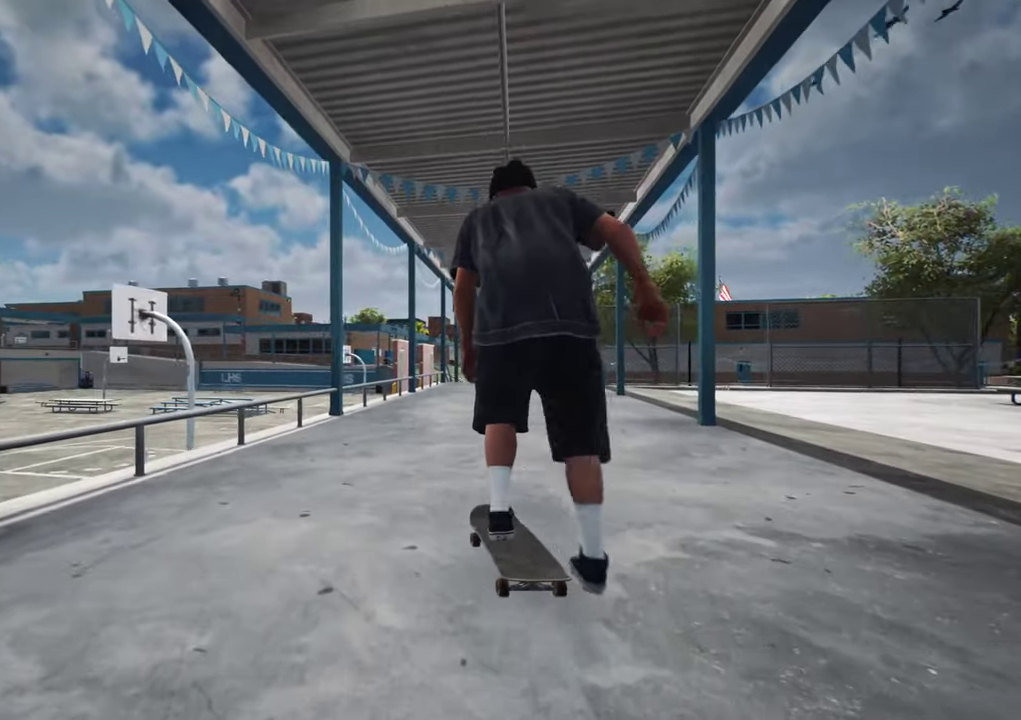
{"dt_ms": 300, "buttons": [], "left_stick": "center", "right_stick": "center", "events": [[67, "L2", "down"], [167, "L2", "up"]]}
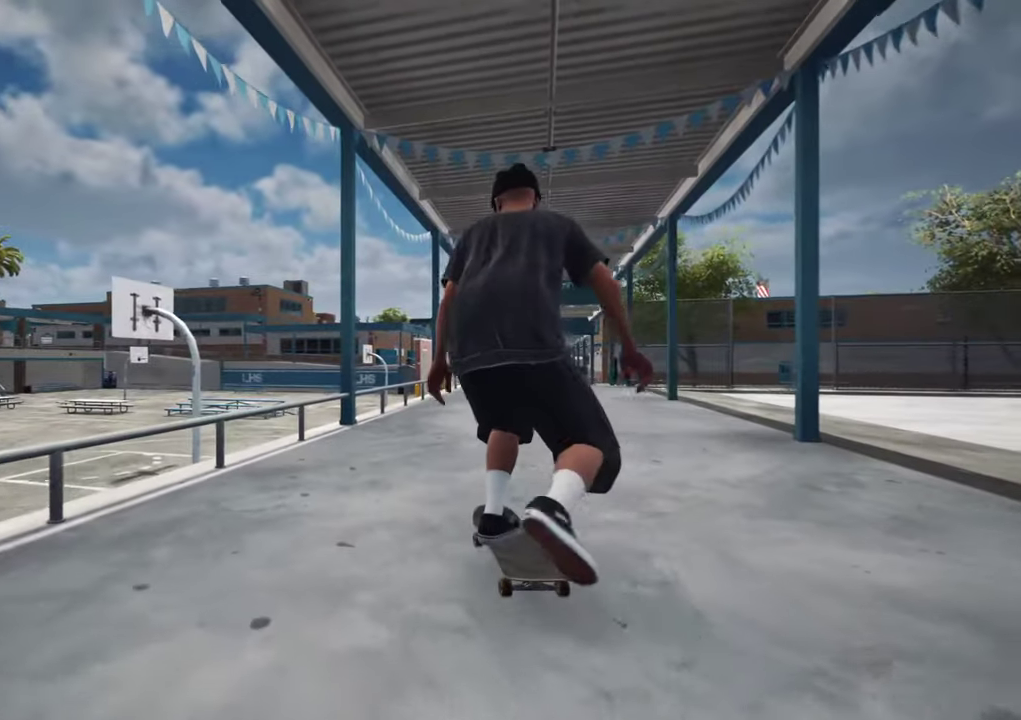
{"dt_ms": 400, "buttons": [], "left_stick": "center", "right_stick": "center", "events": [[33, "L2", "down"], [83, "L2", "up"], [283, "L2", "down"], [400, "L2", "up"]]}
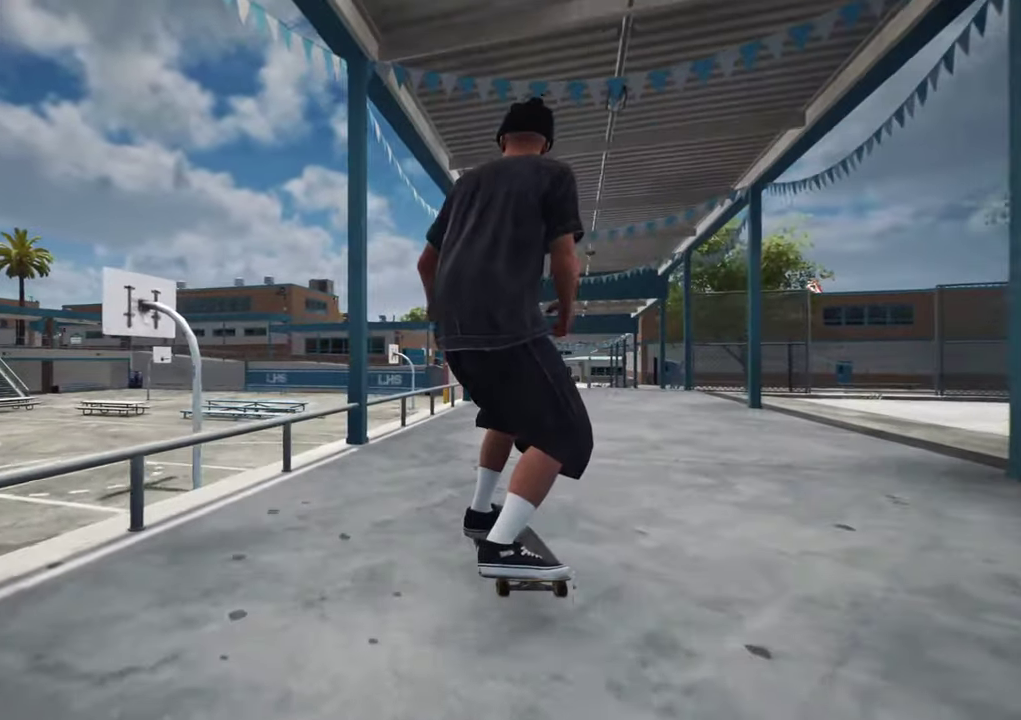
{"dt_ms": 700, "buttons": [], "left_stick": "center", "right_stick": "down", "events": [[83, "right_stick", "down"], [217, "L2", "down"], [300, "L2", "up"]]}
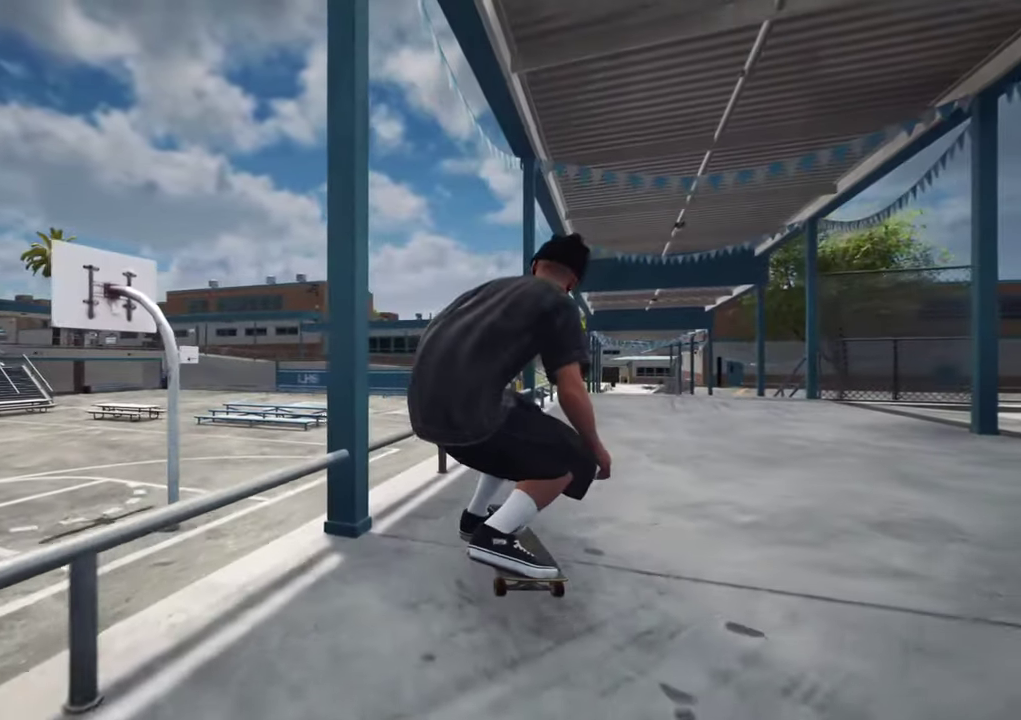
{"dt_ms": 400, "buttons": [], "left_stick": "center", "right_stick": "down-right"}
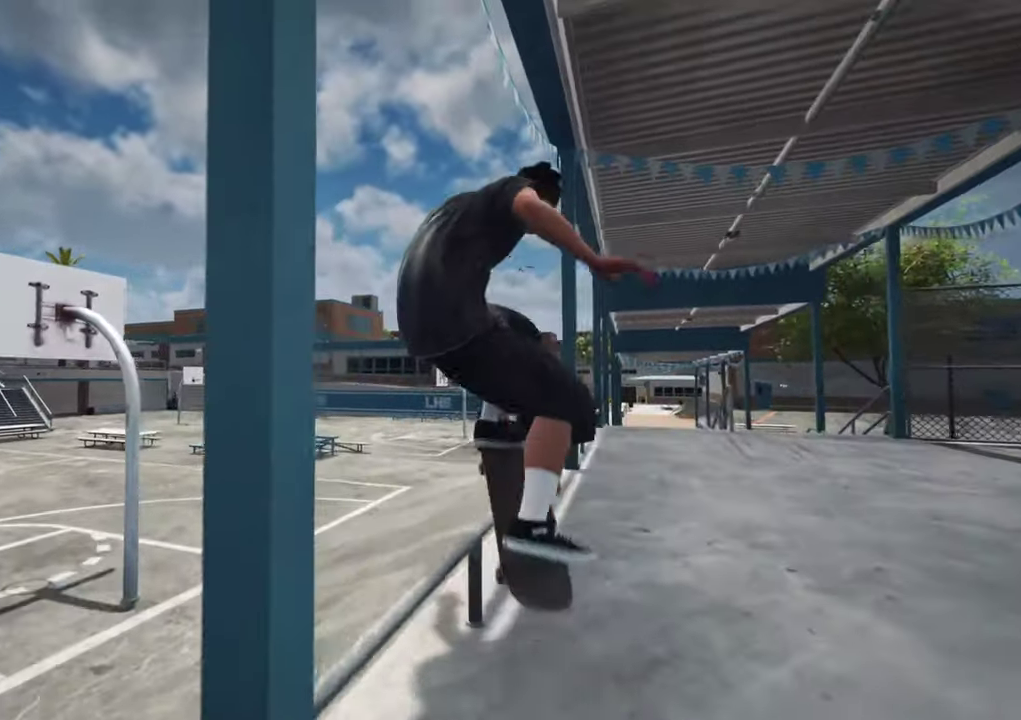
{"dt_ms": 300, "buttons": [], "left_stick": "center", "right_stick": "down-right", "events": []}
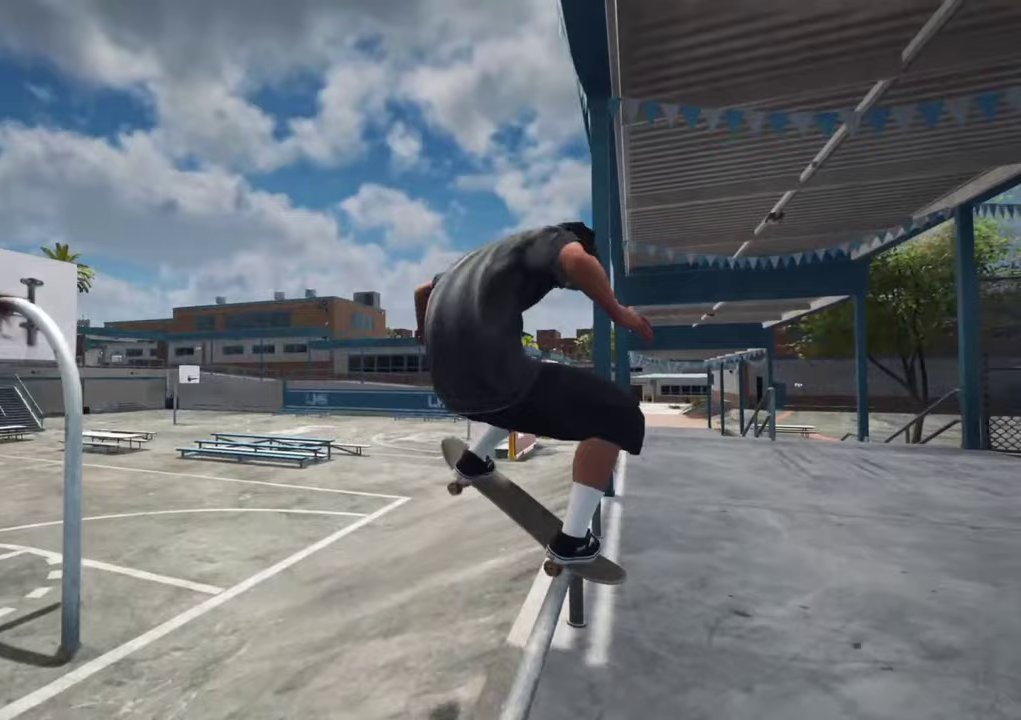
{"dt_ms": 700, "buttons": [], "left_stick": "center", "right_stick": "up", "events": [[367, "left_stick", "up-left"], [533, "right_stick", "center"], [583, "left_stick", "center"], [617, "right_stick", "up"]]}
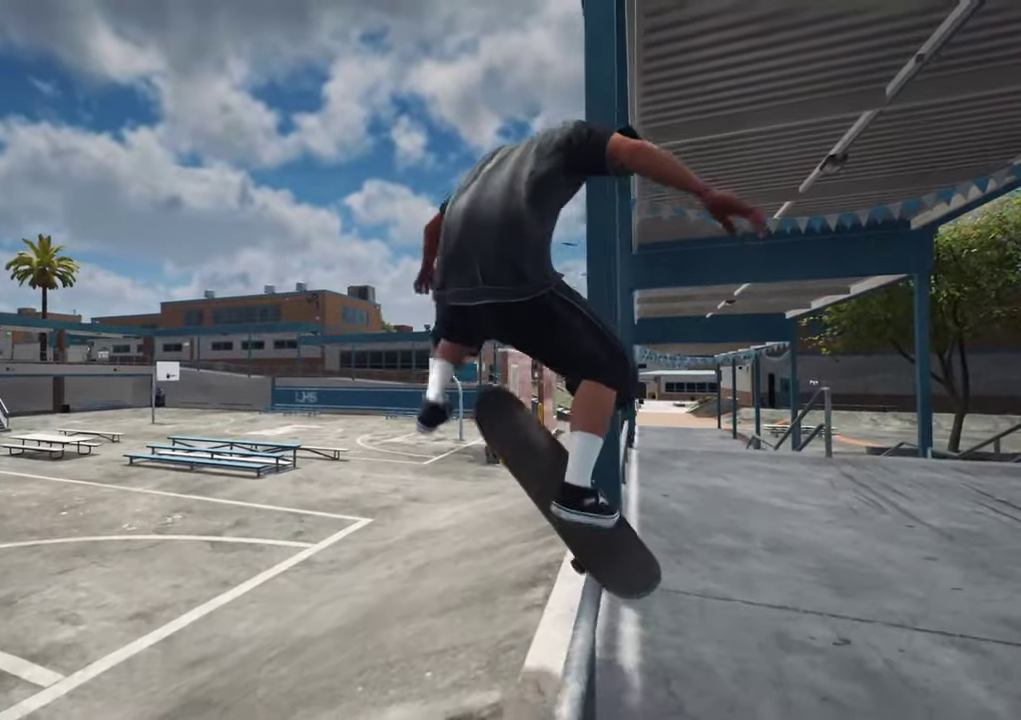
{"dt_ms": 600, "buttons": [], "left_stick": "center", "right_stick": "center", "events": [[67, "right_stick", "center"], [367, "DPAD_UP", "down"], [583, "DPAD_UP", "up"]]}
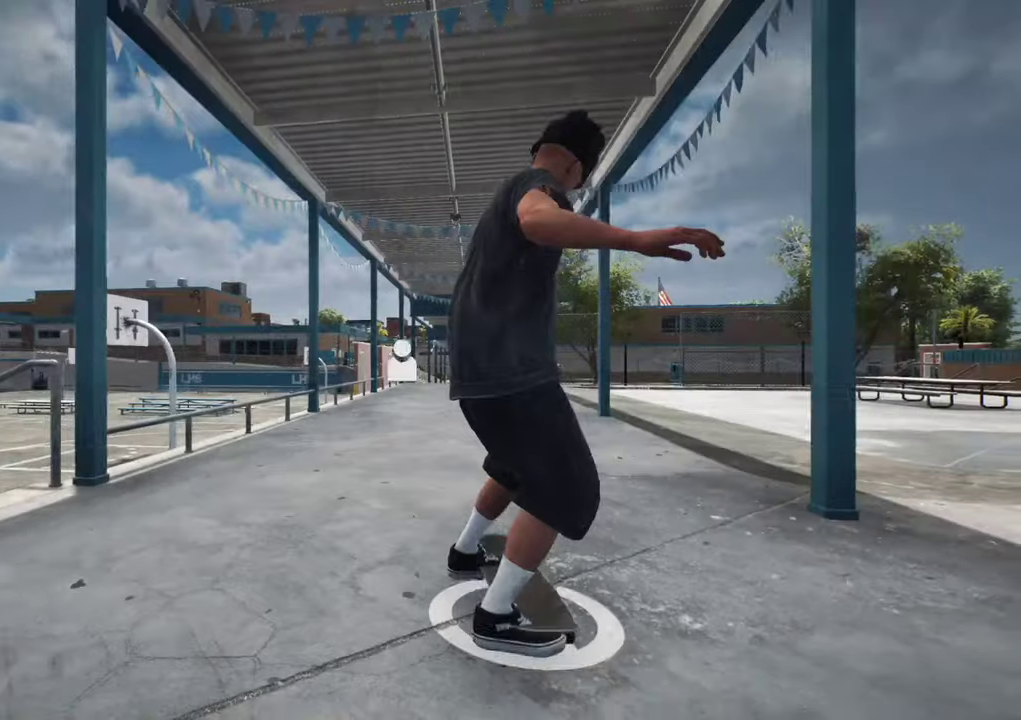
{"dt_ms": 400, "buttons": ["A", "L2"], "left_stick": "center", "right_stick": "center", "events": [[233, "A", "down"], [367, "L2", "down"]]}
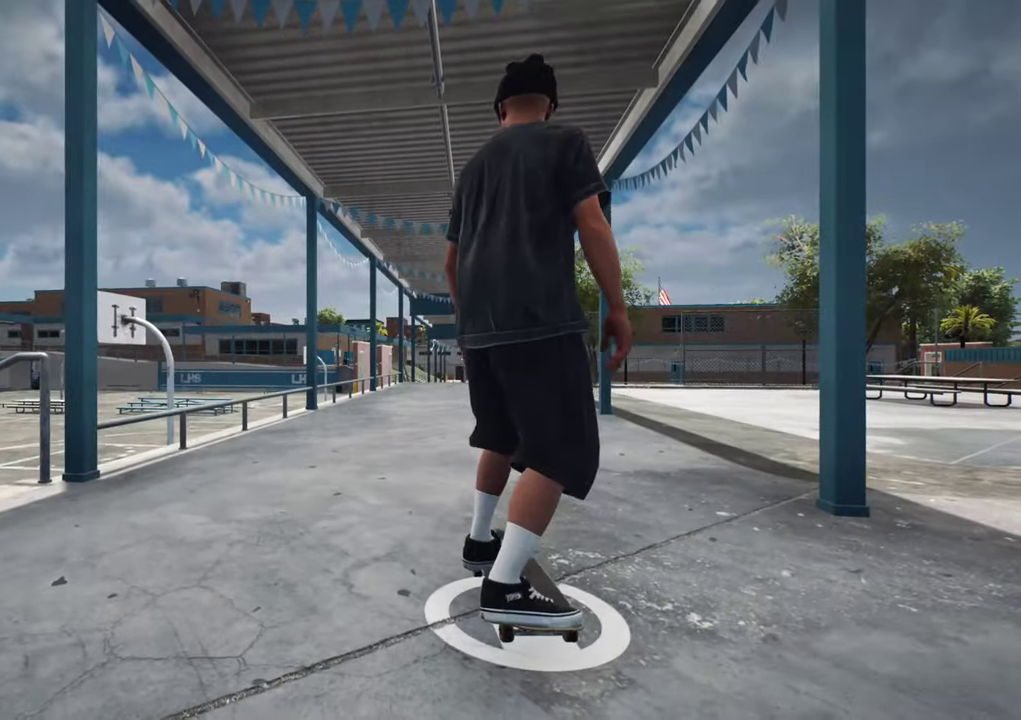
{"dt_ms": 300, "buttons": ["A", "L2"], "left_stick": "center", "right_stick": "center", "events": [[100, "L2", "up"], [233, "L2", "down"]]}
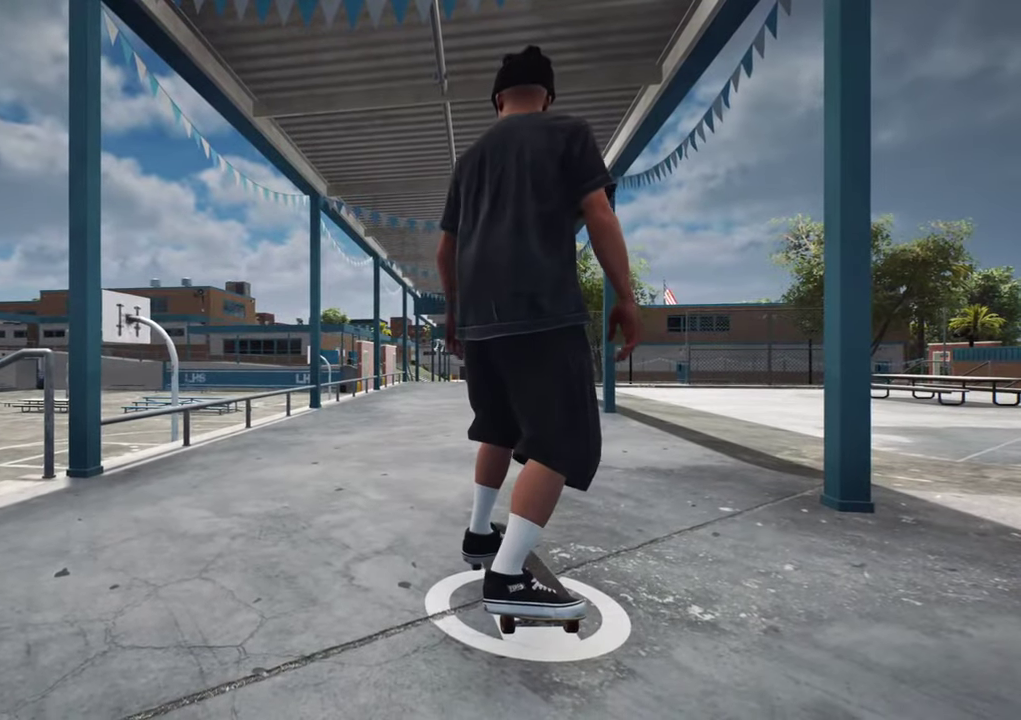
{"dt_ms": 800, "buttons": ["A"], "left_stick": "center", "right_stick": "center", "events": [[50, "L2", "up"], [100, "A", "up"], [150, "A", "down"]]}
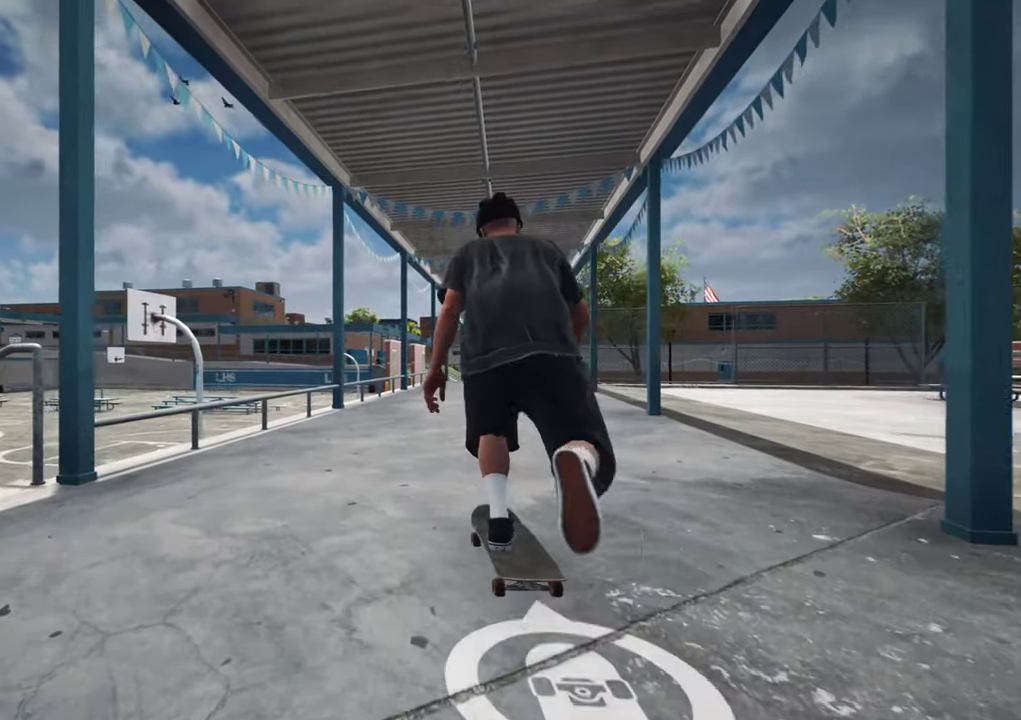
{"dt_ms": 400, "buttons": ["L2"], "left_stick": "center", "right_stick": "center", "events": [[117, "L2", "down"], [133, "A", "up"], [217, "L2", "up"], [300, "A", "down"], [400, "A", "up"], [400, "L2", "down"]]}
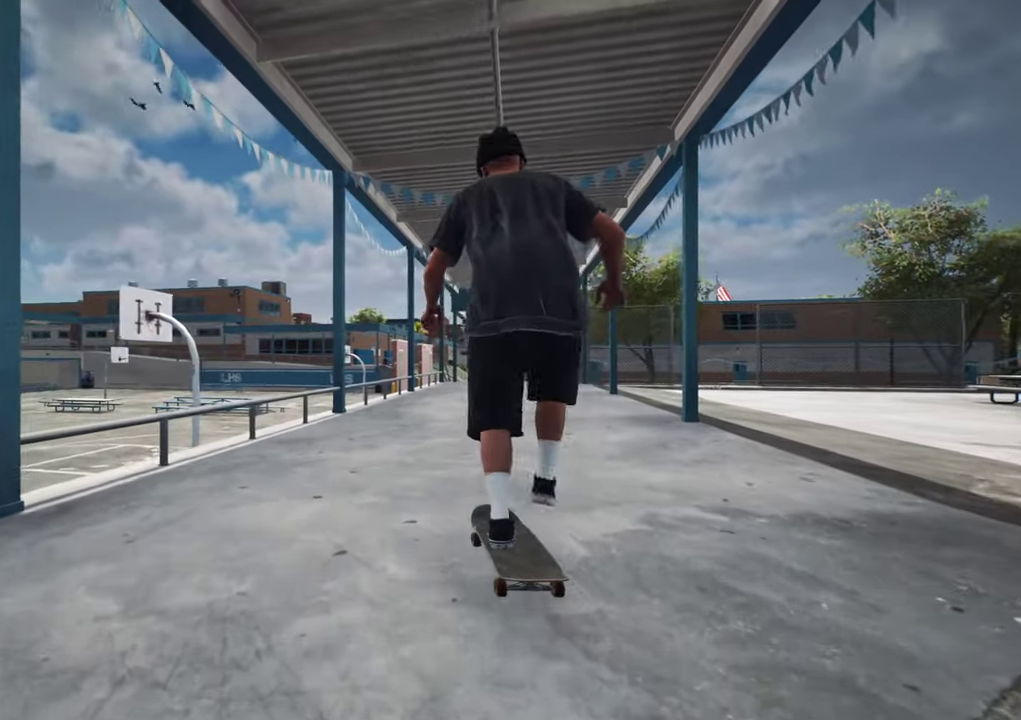
{"dt_ms": 300, "buttons": ["L2"], "left_stick": "center", "right_stick": "center", "events": [[133, "L2", "up"], [283, "L2", "down"]]}
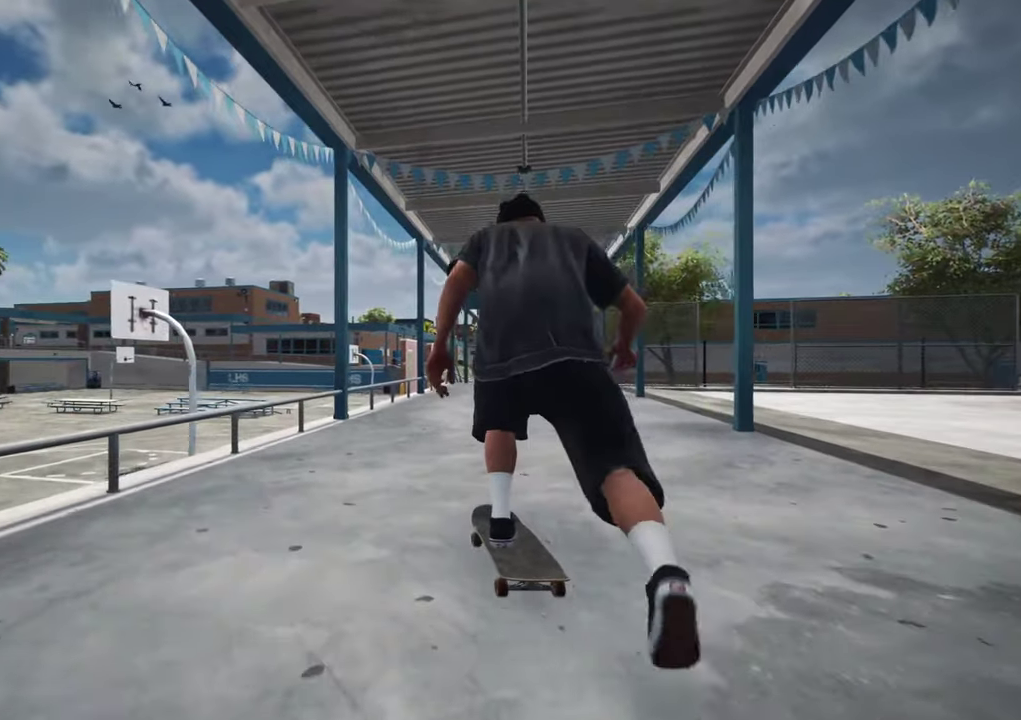
{"dt_ms": 700, "buttons": [], "left_stick": "center", "right_stick": "down", "events": [[100, "L2", "up"], [317, "L2", "down"], [367, "L2", "up"], [567, "right_stick", "down"]]}
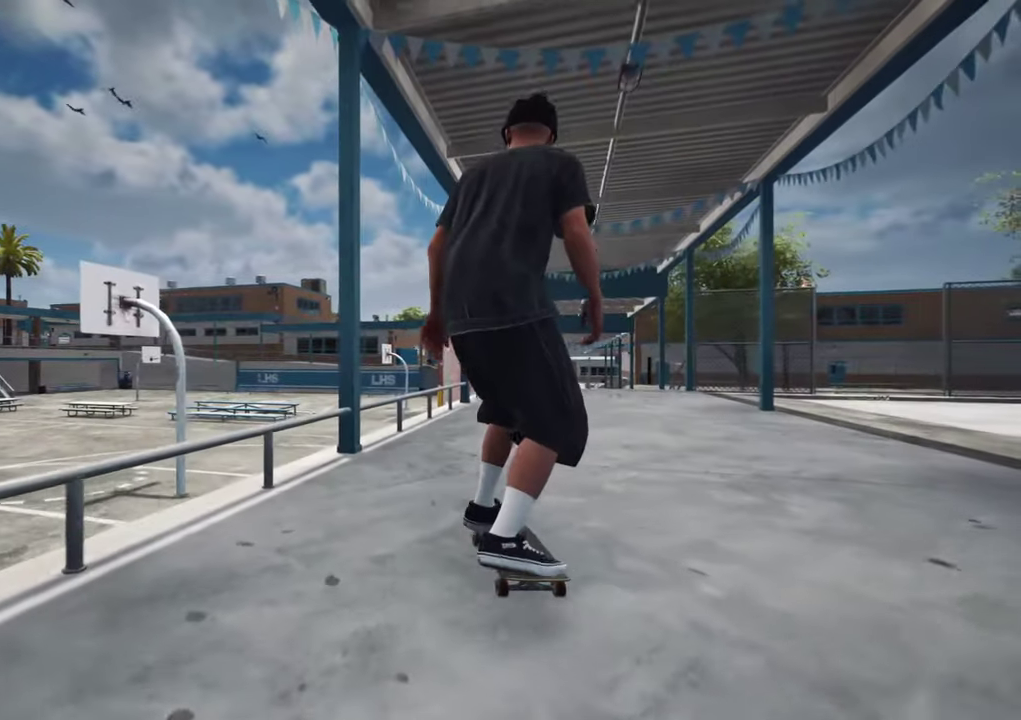
{"dt_ms": 600, "buttons": [], "left_stick": "up", "right_stick": "center", "events": [[533, "left_stick", "up"], [550, "right_stick", "center"]]}
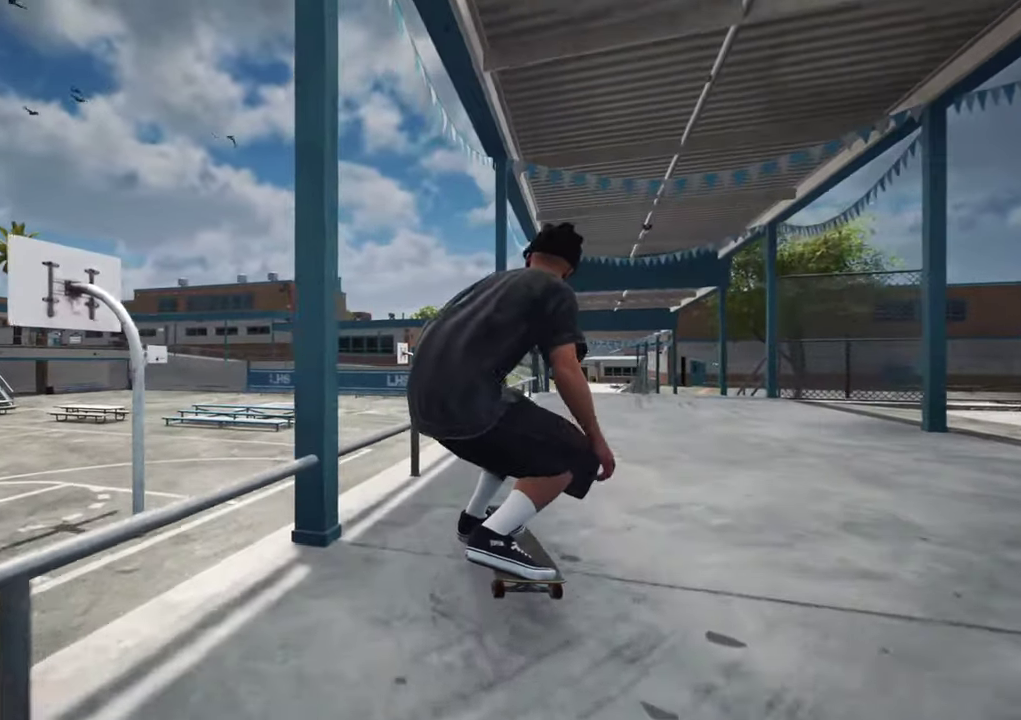
{"dt_ms": 400, "buttons": [], "left_stick": "up-left", "right_stick": "center"}
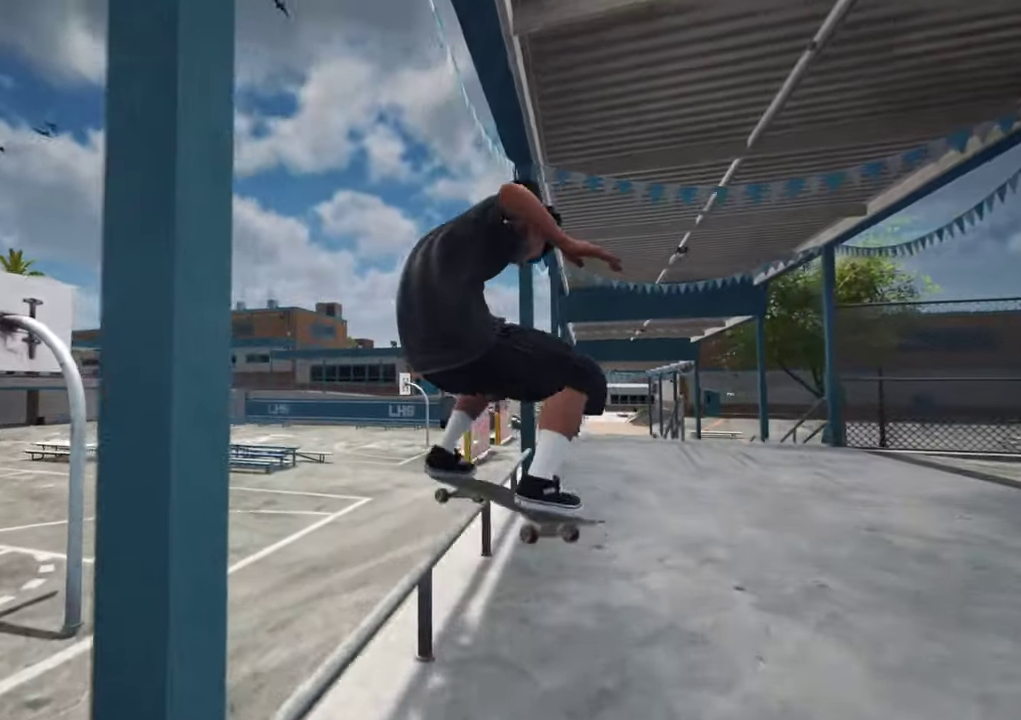
{"dt_ms": 300, "buttons": [], "left_stick": "center", "right_stick": "center"}
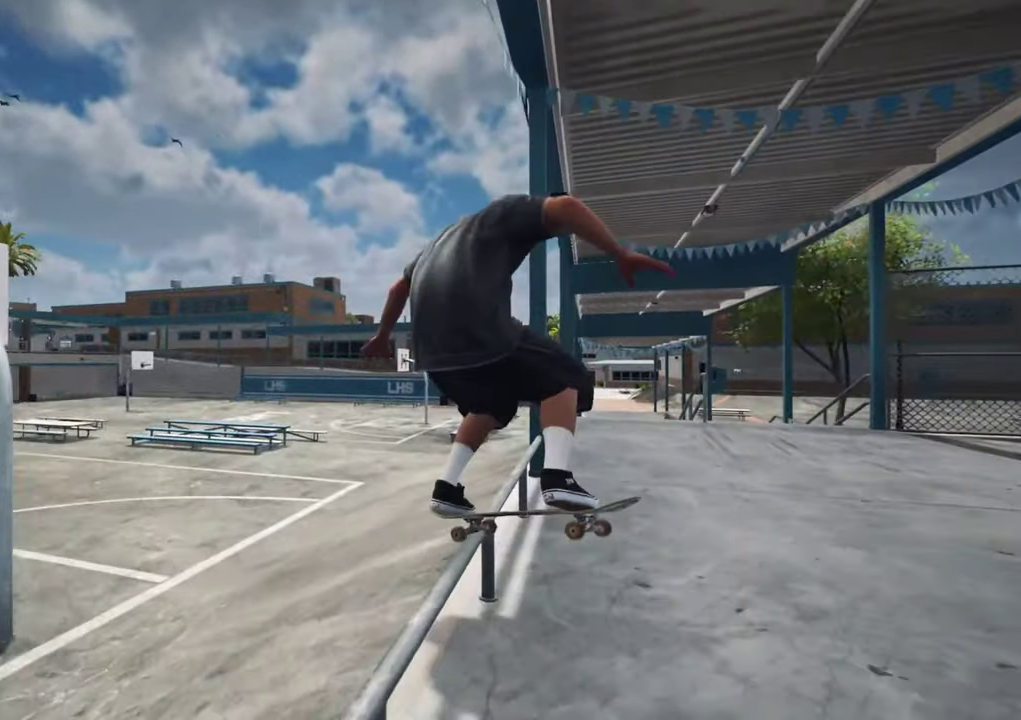
{"dt_ms": 700, "buttons": [], "left_stick": "center", "right_stick": "center"}
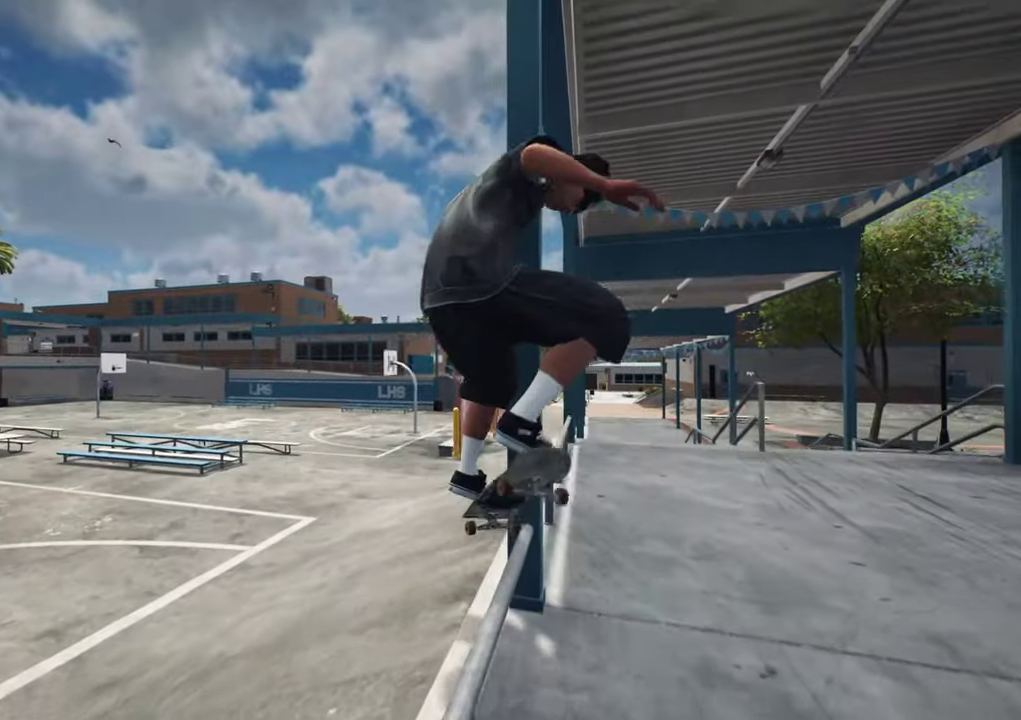
{"dt_ms": 700, "buttons": [], "left_stick": "center", "right_stick": "center", "events": []}
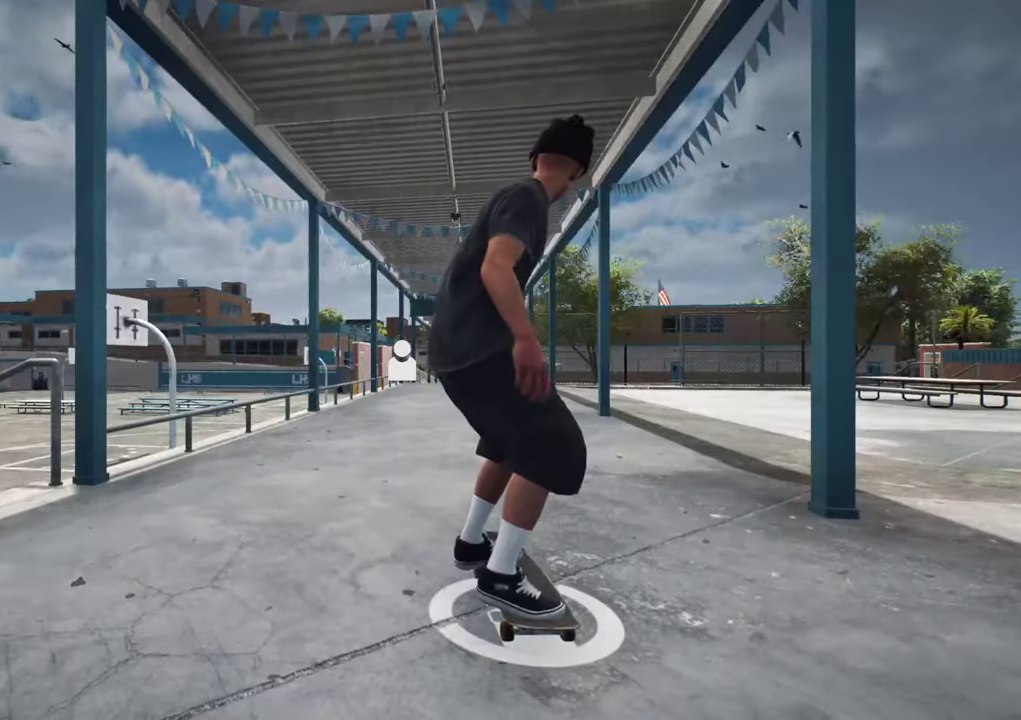
{"dt_ms": 300, "buttons": [], "left_stick": "center", "right_stick": "center", "events": []}
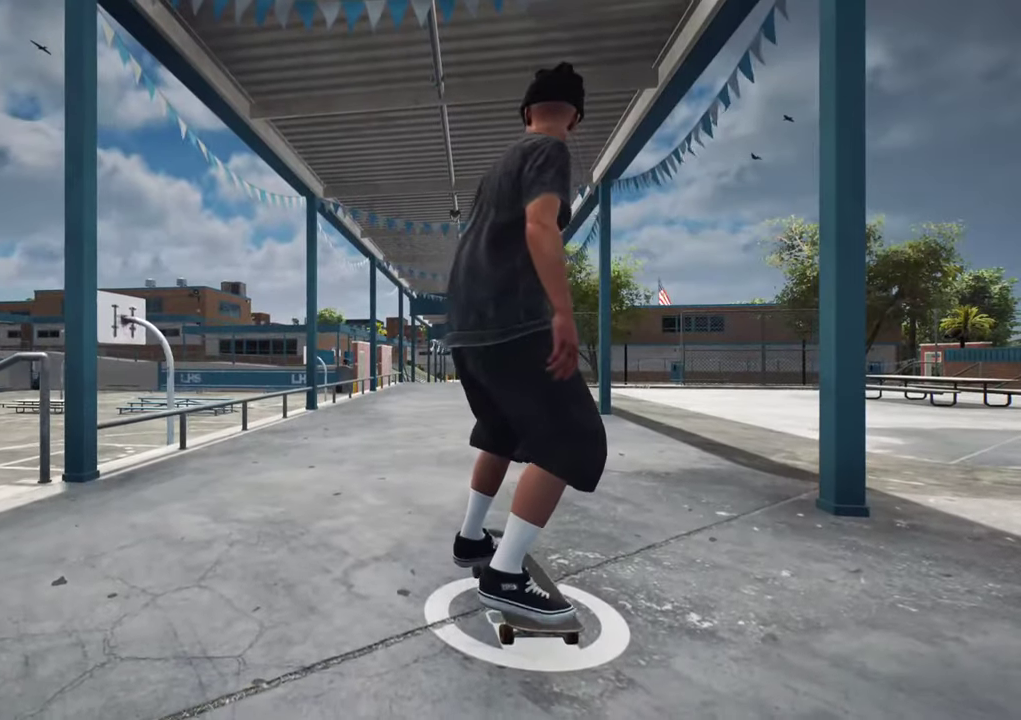
{"dt_ms": 400, "buttons": [], "left_stick": "center", "right_stick": "center", "events": []}